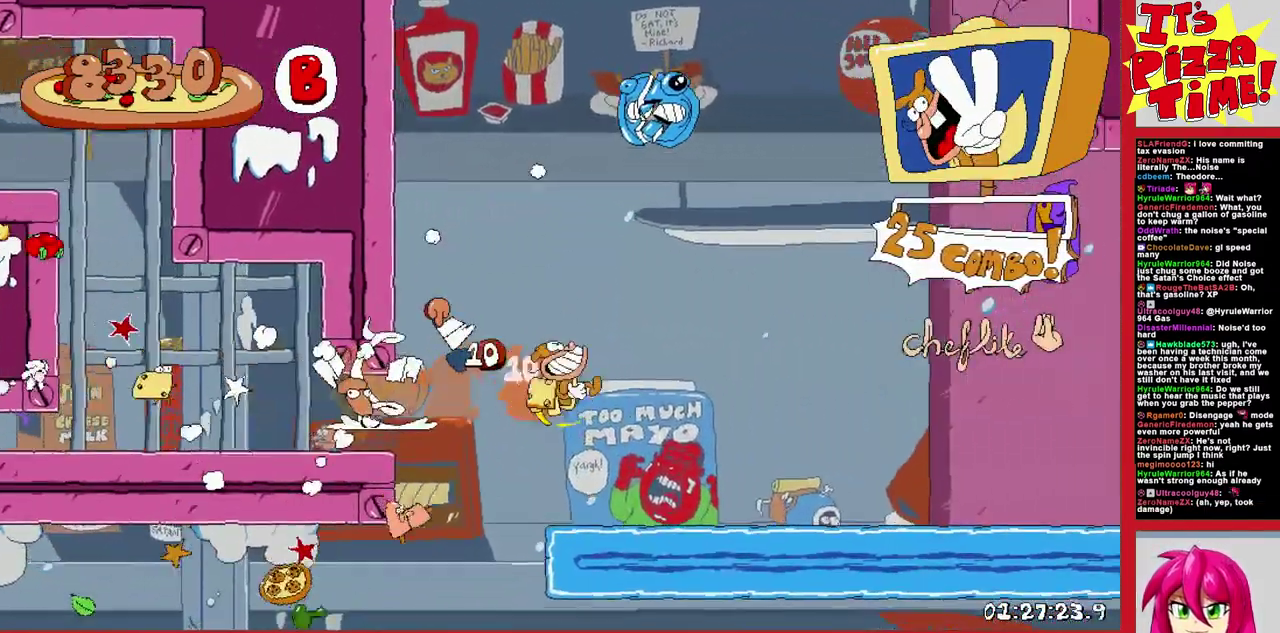
Gameplay with a controller (Nintendo layout); each line is a JSON object with the inputs held at the frame after it. "events" lists button and stick changes between this image and that frame as [ms after this image, input, new state], when the widget could be followed in between. Not read: L3 R2 R3.
{"buttons": ["B", "R1", "DPAD_RIGHT"], "events": [[400, "B", "down"]]}
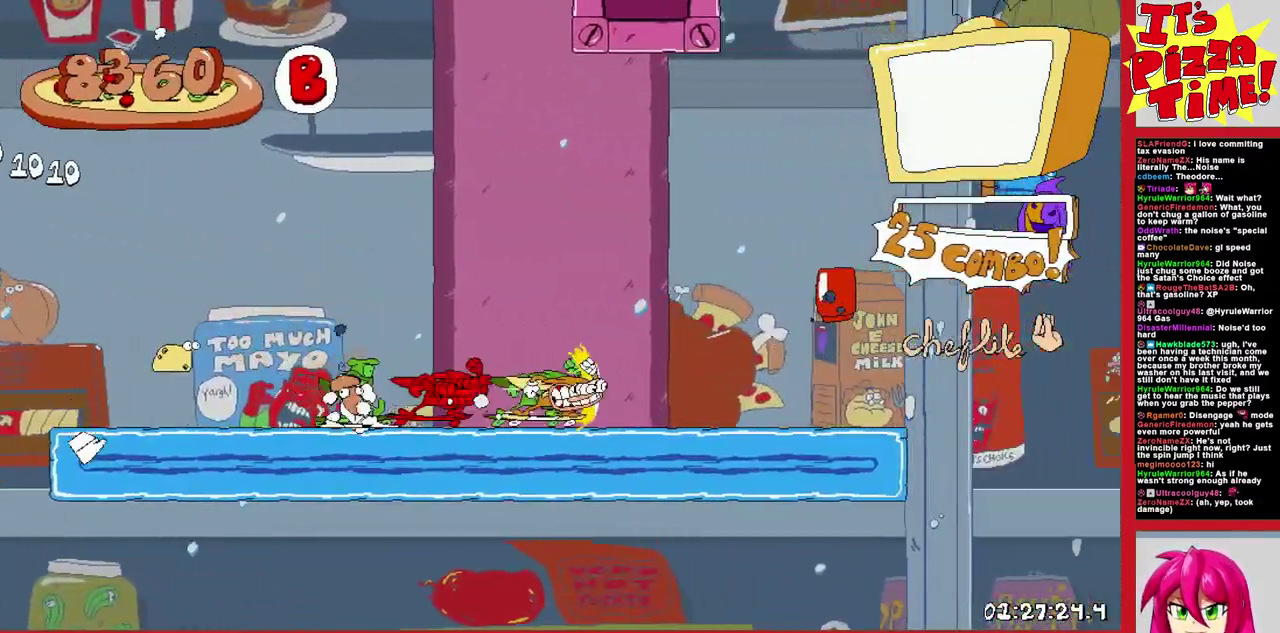
{"buttons": ["B", "R1", "DPAD_RIGHT"], "events": [[317, "B", "up"], [400, "B", "down"]]}
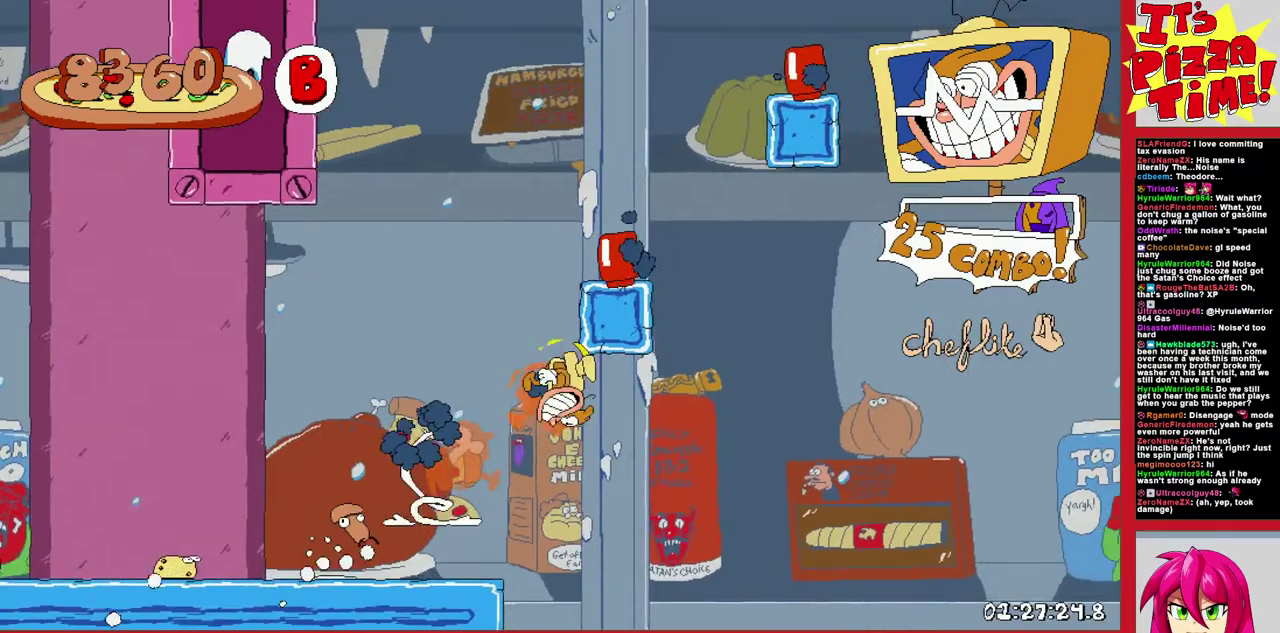
{"buttons": ["R1"], "events": [[283, "DPAD_RIGHT", "up"], [317, "DPAD_LEFT", "down"], [433, "B", "up"], [450, "DPAD_LEFT", "up"]]}
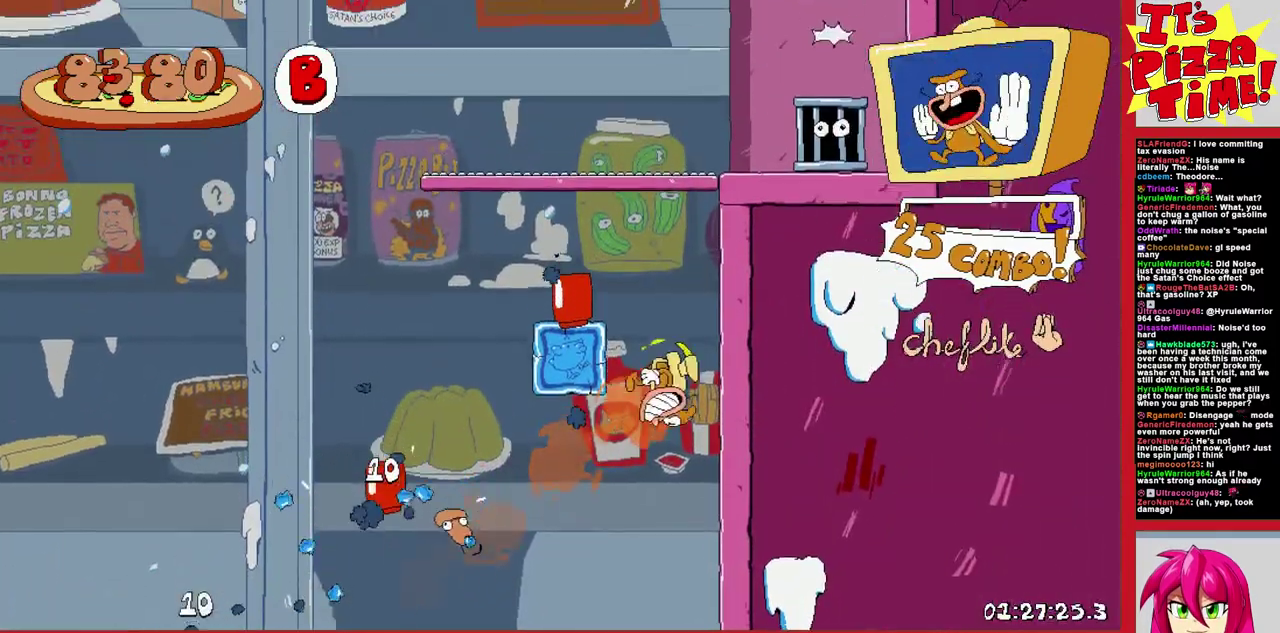
{"buttons": [], "events": [[17, "DPAD_RIGHT", "down"], [317, "R1", "up"], [350, "DPAD_RIGHT", "up"]]}
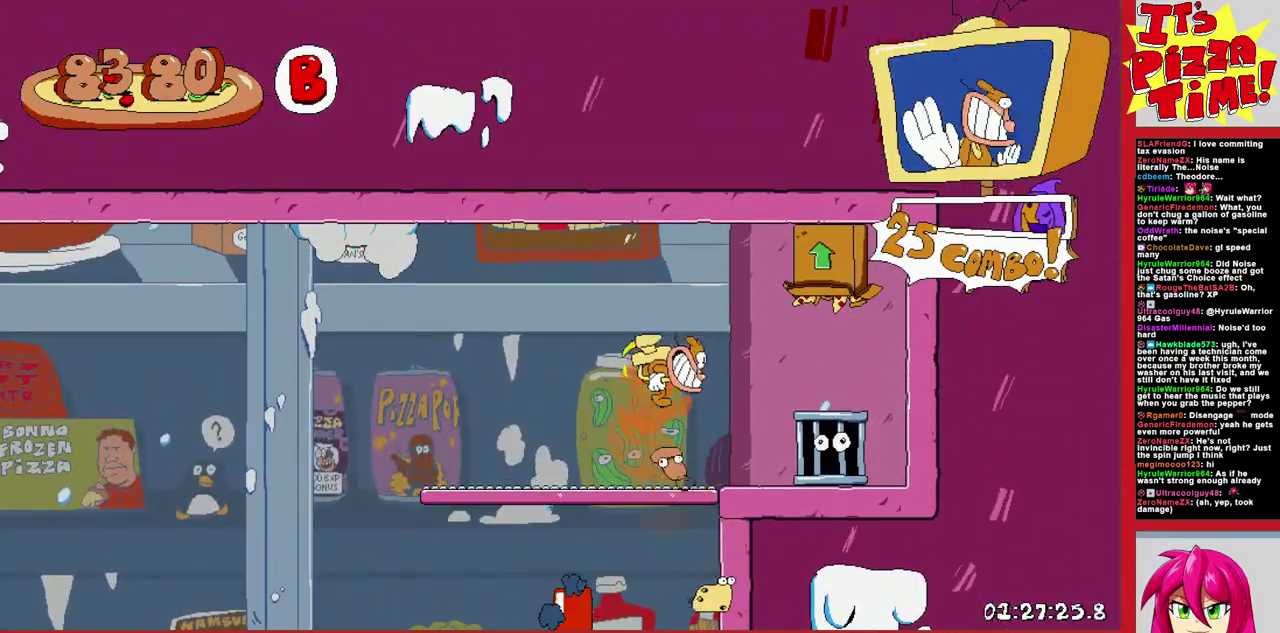
{"buttons": ["B", "DPAD_UP", "DPAD_RIGHT"], "events": [[367, "B", "down"], [467, "DPAD_UP", "down"], [500, "DPAD_RIGHT", "down"]]}
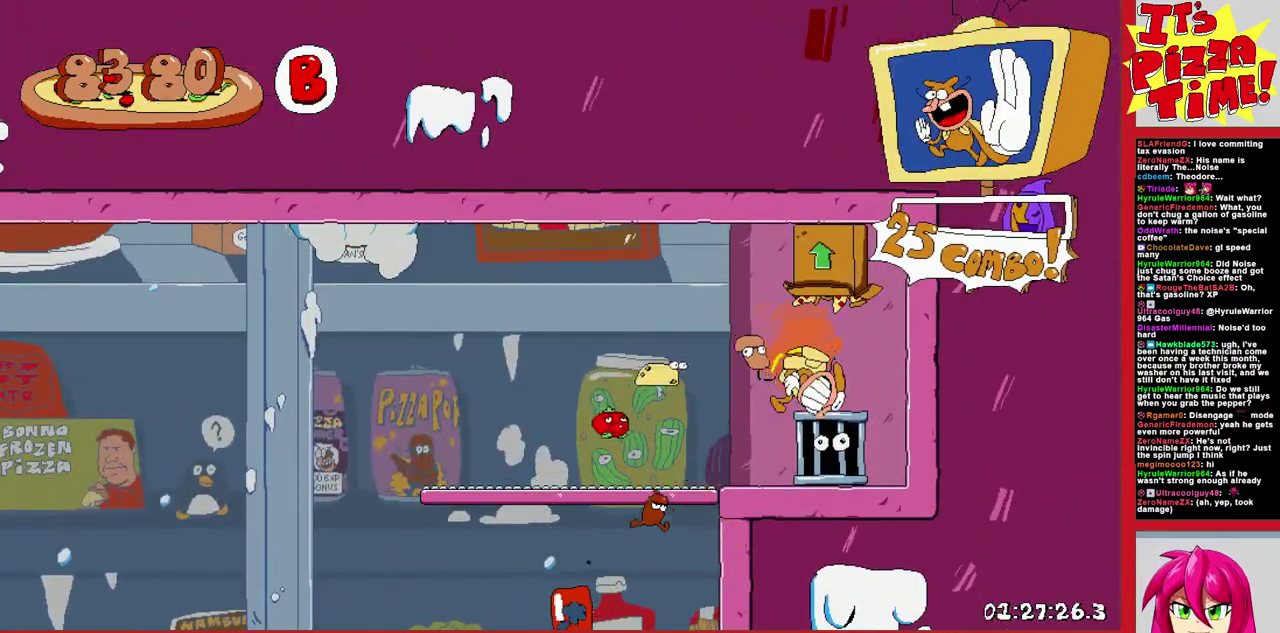
{"buttons": ["DPAD_LEFT"], "events": [[83, "DPAD_RIGHT", "up"], [233, "B", "up"], [283, "DPAD_UP", "up"], [417, "DPAD_LEFT", "down"]]}
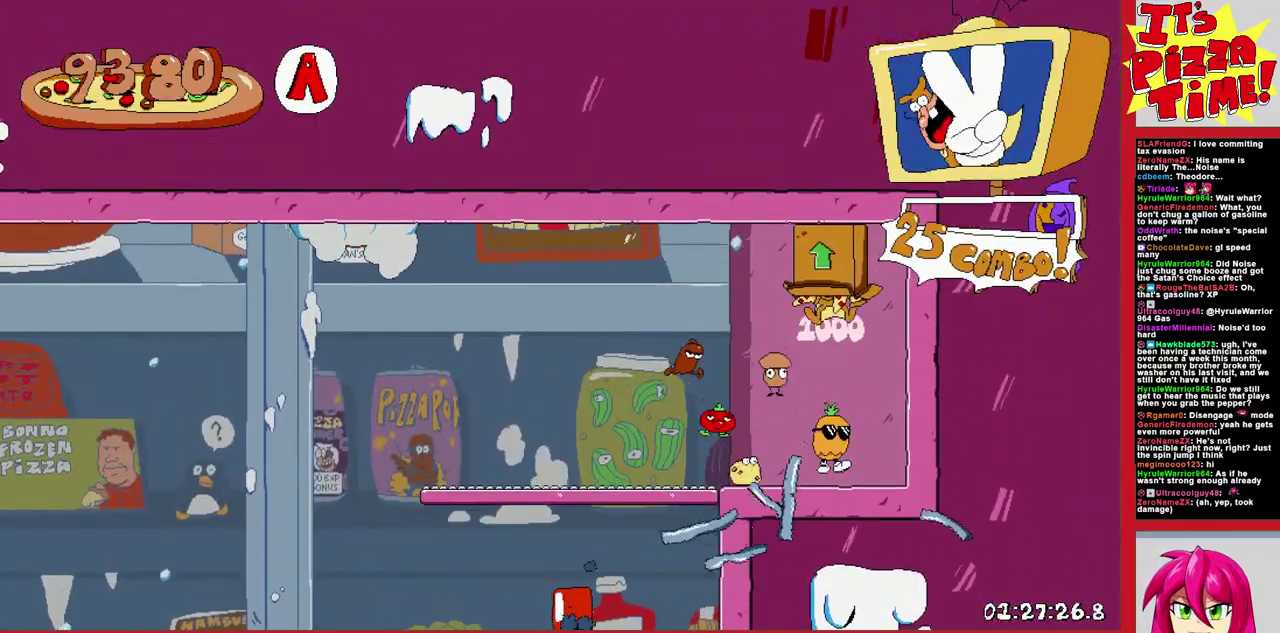
{"buttons": ["DPAD_LEFT"], "events": []}
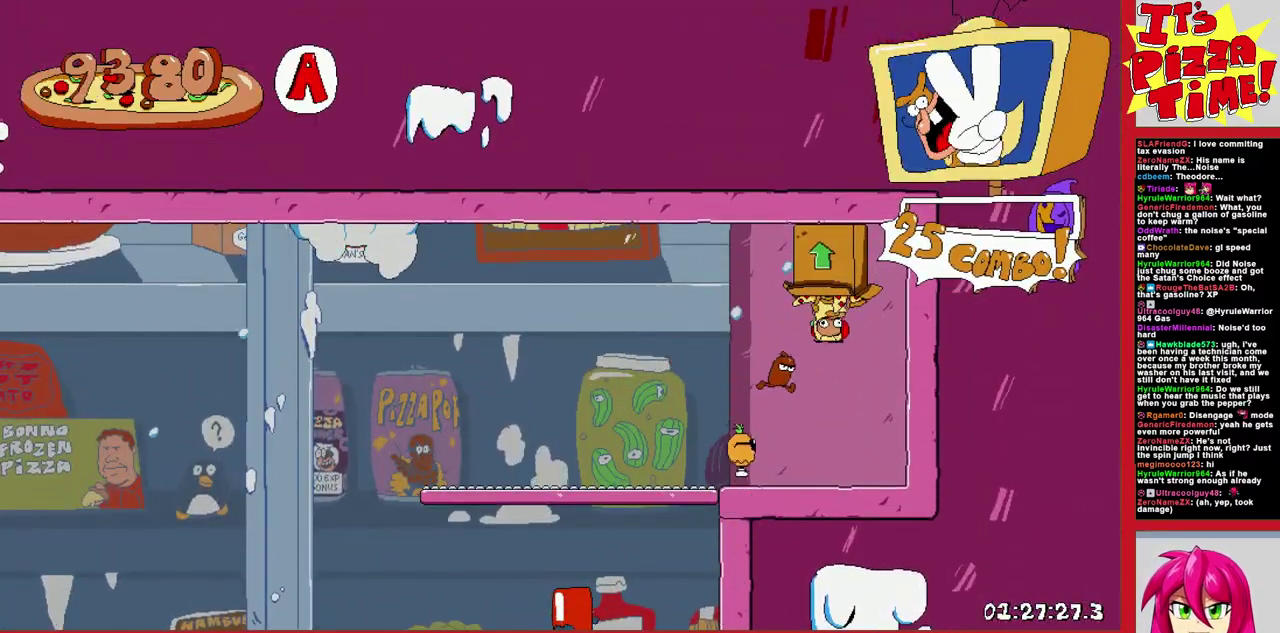
{"buttons": [], "events": [[483, "DPAD_LEFT", "up"]]}
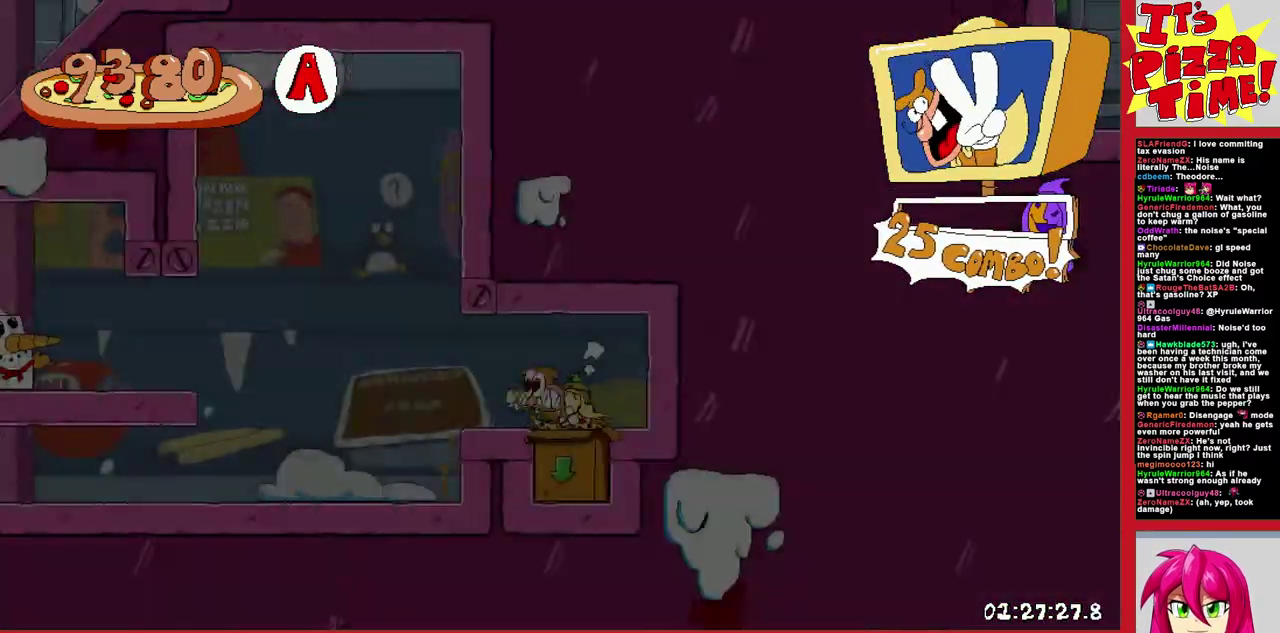
{"buttons": ["X"], "events": [[500, "X", "down"]]}
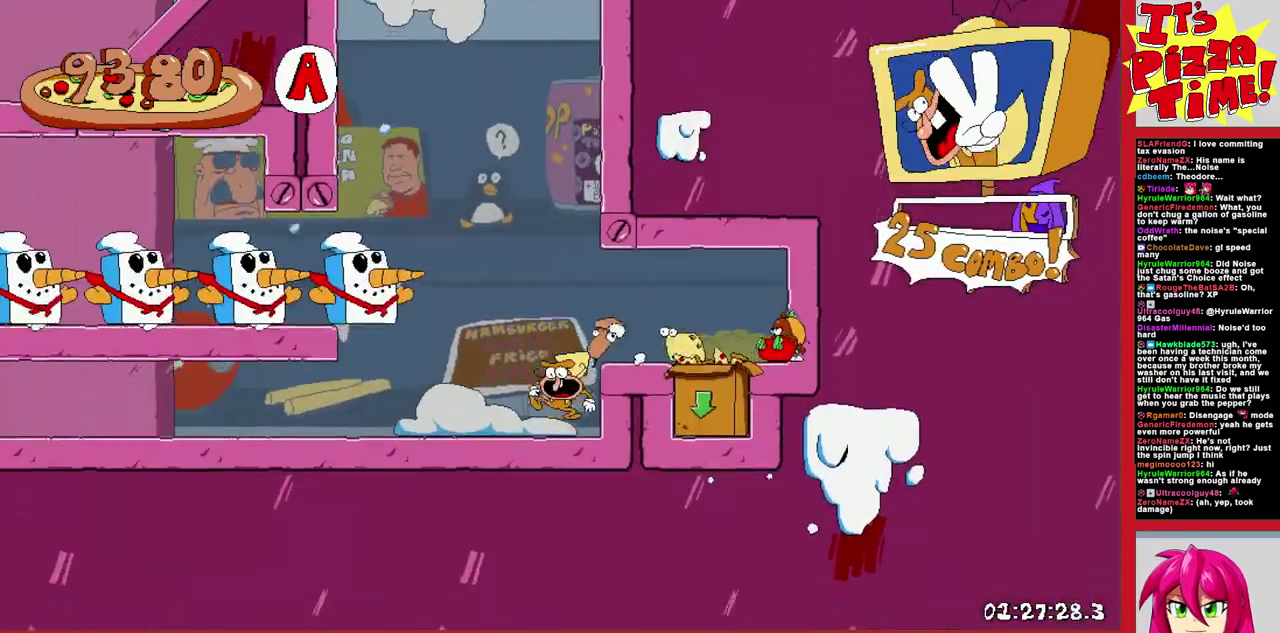
{"buttons": ["DPAD_LEFT"], "events": [[83, "X", "up"], [417, "DPAD_LEFT", "down"]]}
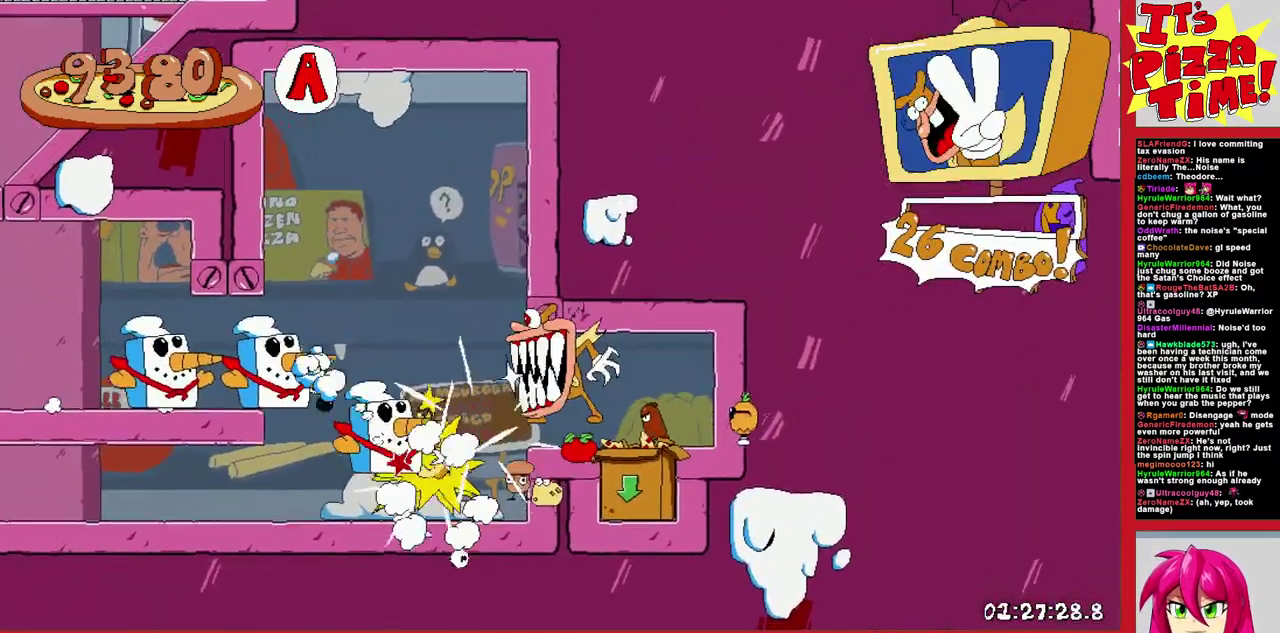
{"buttons": [], "events": [[50, "DPAD_LEFT", "up"]]}
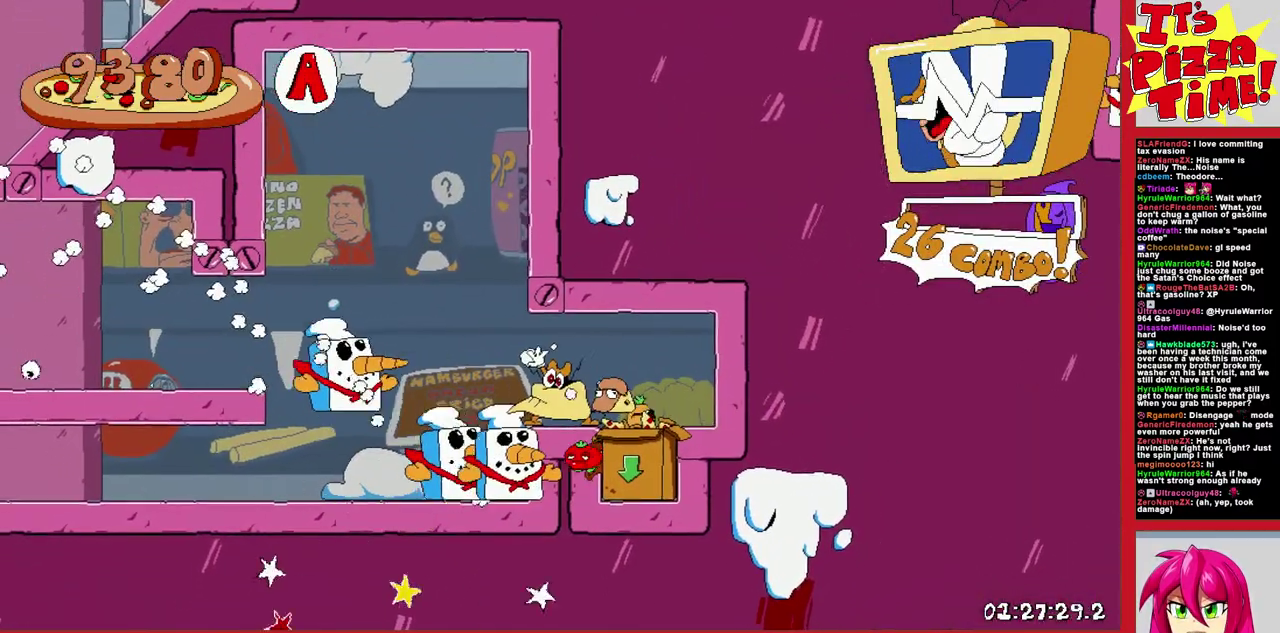
{"buttons": ["DPAD_LEFT"], "events": [[250, "DPAD_LEFT", "down"], [400, "Y", "down"], [500, "Y", "up"]]}
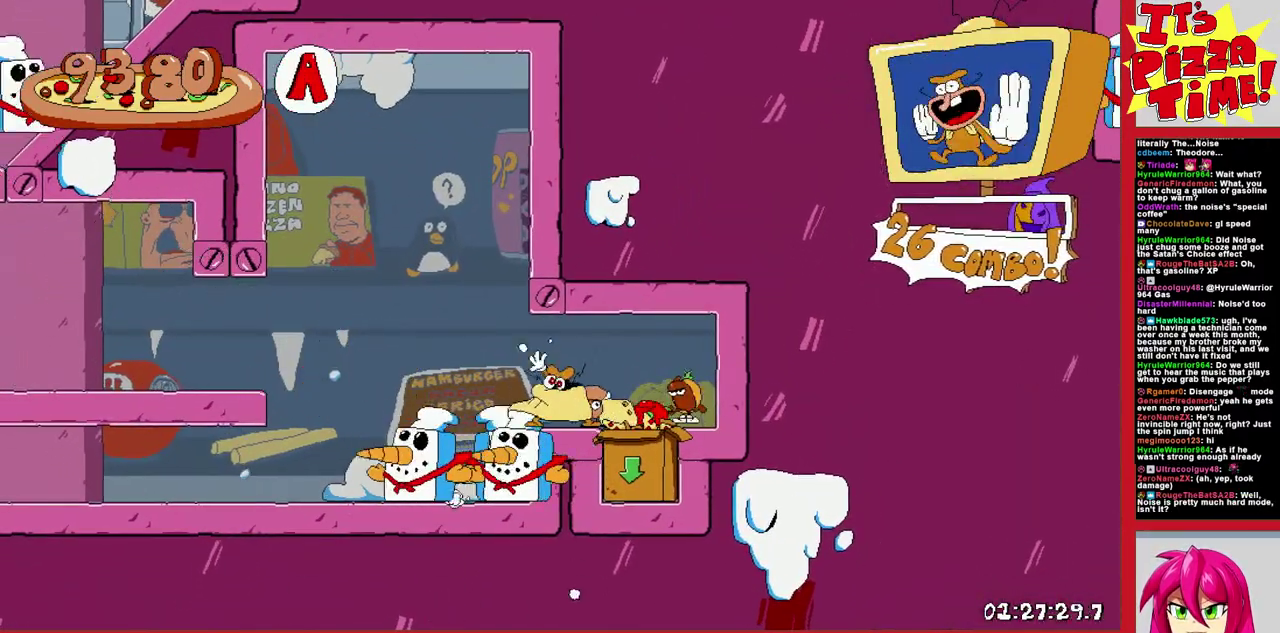
{"buttons": ["DPAD_LEFT"], "events": [[250, "DPAD_LEFT", "up"], [333, "DPAD_LEFT", "down"], [367, "Y", "down"], [467, "Y", "up"]]}
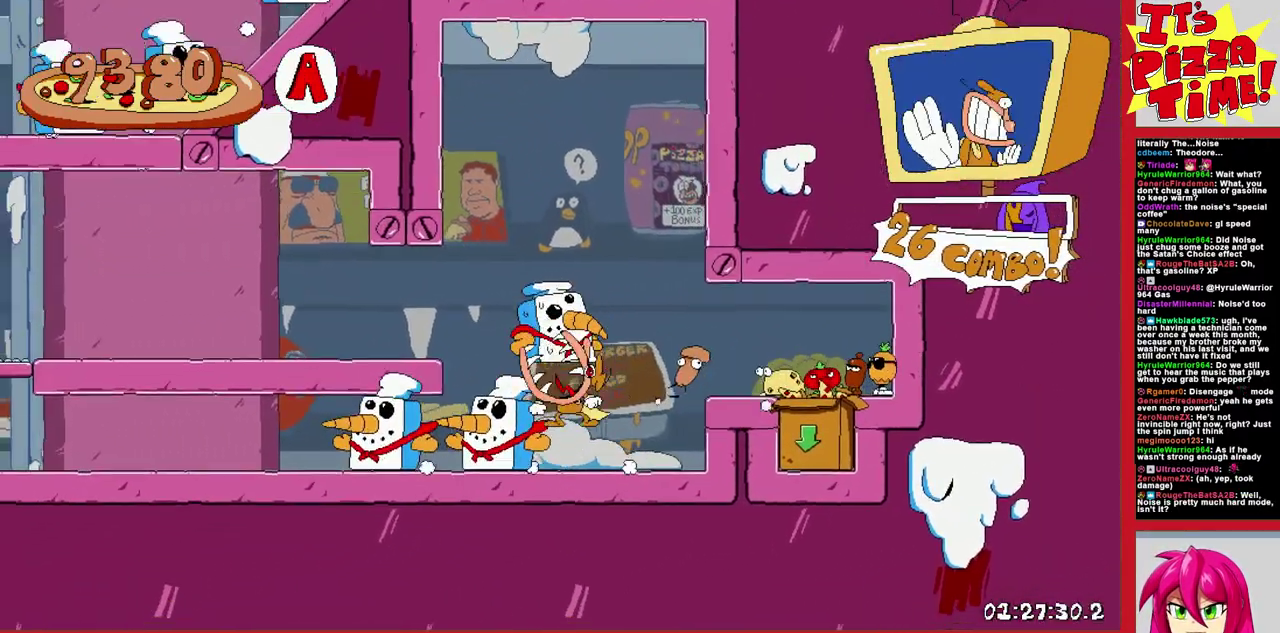
{"buttons": ["R1", "DPAD_DOWN", "DPAD_LEFT"], "events": [[267, "Y", "down"], [367, "R1", "down"], [383, "DPAD_DOWN", "down"], [400, "Y", "up"]]}
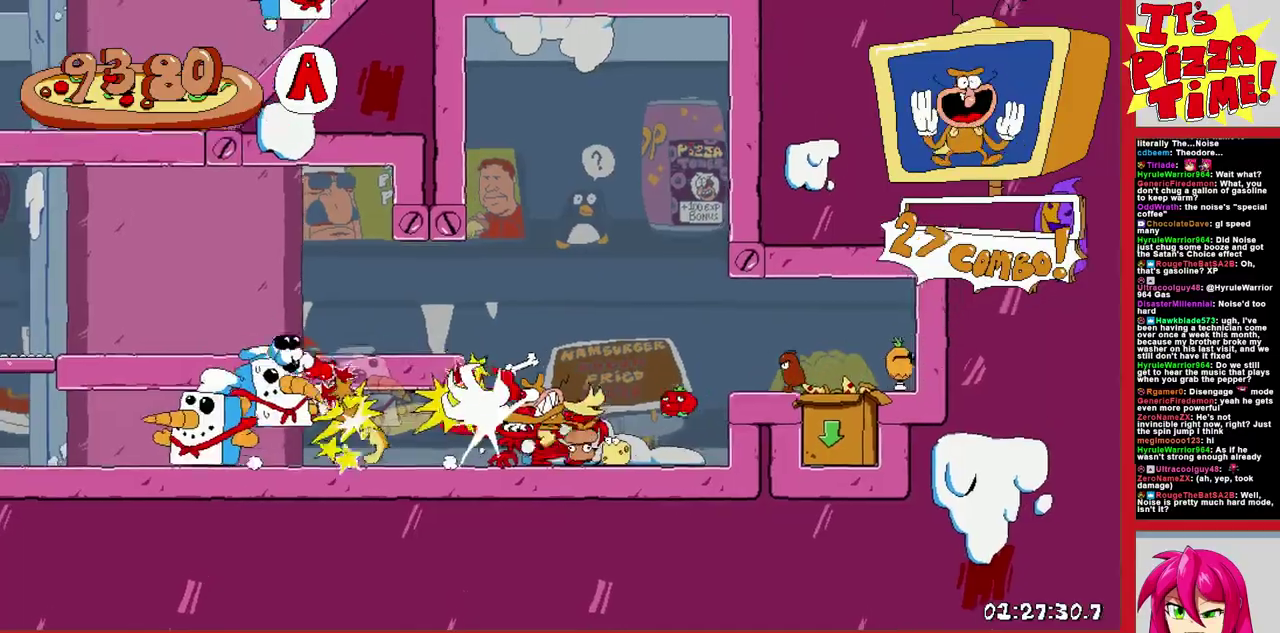
{"buttons": ["R1", "DPAD_LEFT"], "events": [[233, "DPAD_DOWN", "up"]]}
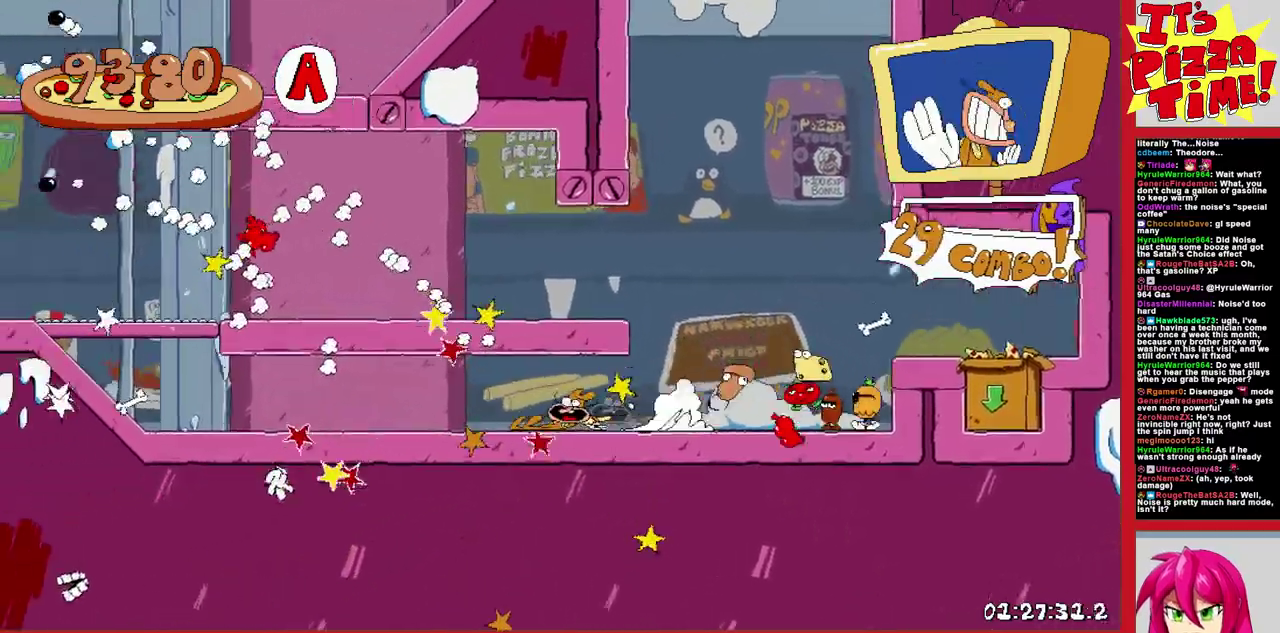
{"buttons": ["B", "R1"], "events": [[300, "B", "down"], [450, "DPAD_LEFT", "up"]]}
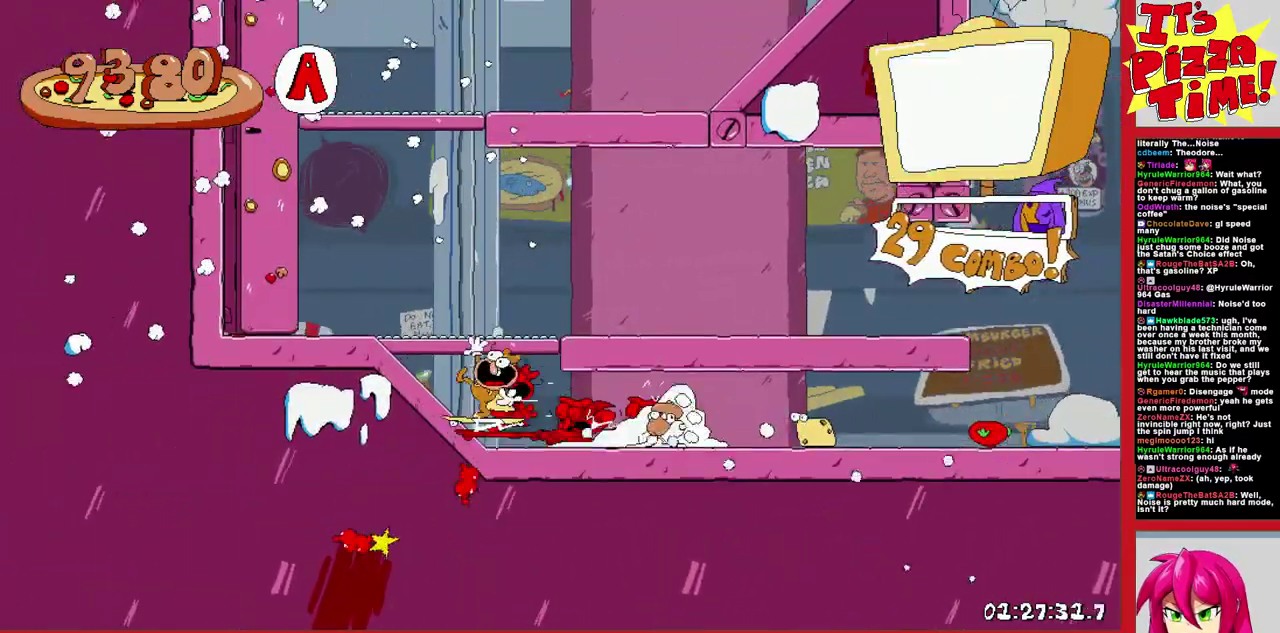
{"buttons": ["R1", "DPAD_RIGHT"], "events": [[83, "B", "up"], [100, "DPAD_RIGHT", "down"]]}
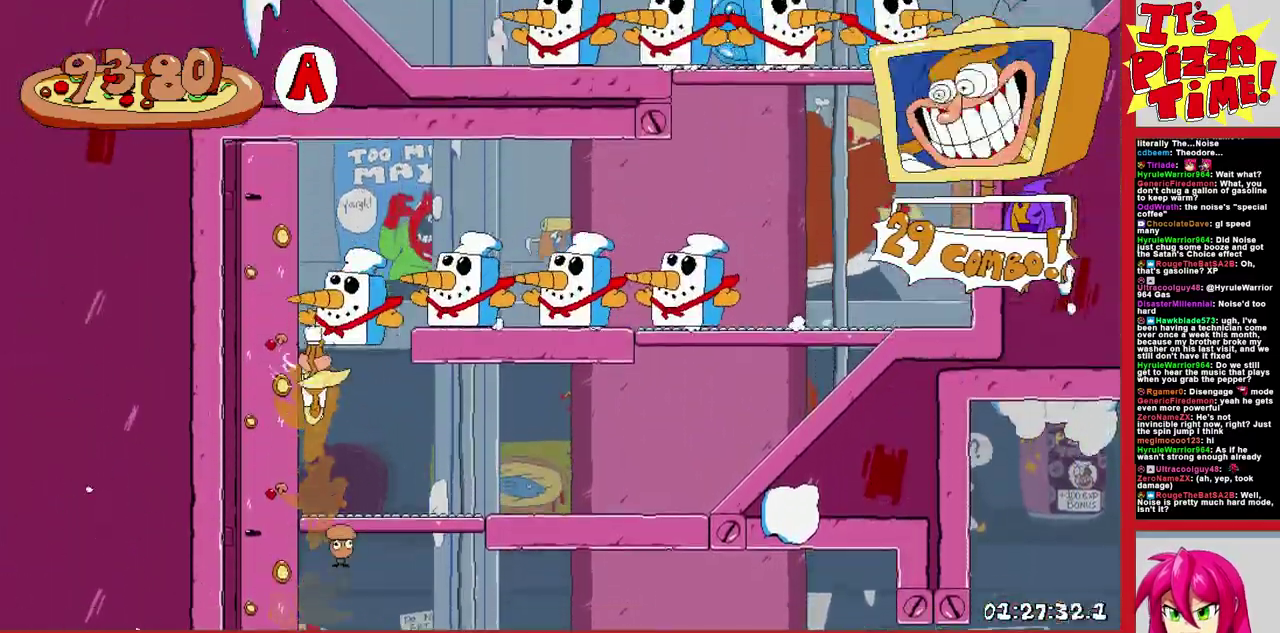
{"buttons": ["R1"], "events": [[67, "DPAD_RIGHT", "up"]]}
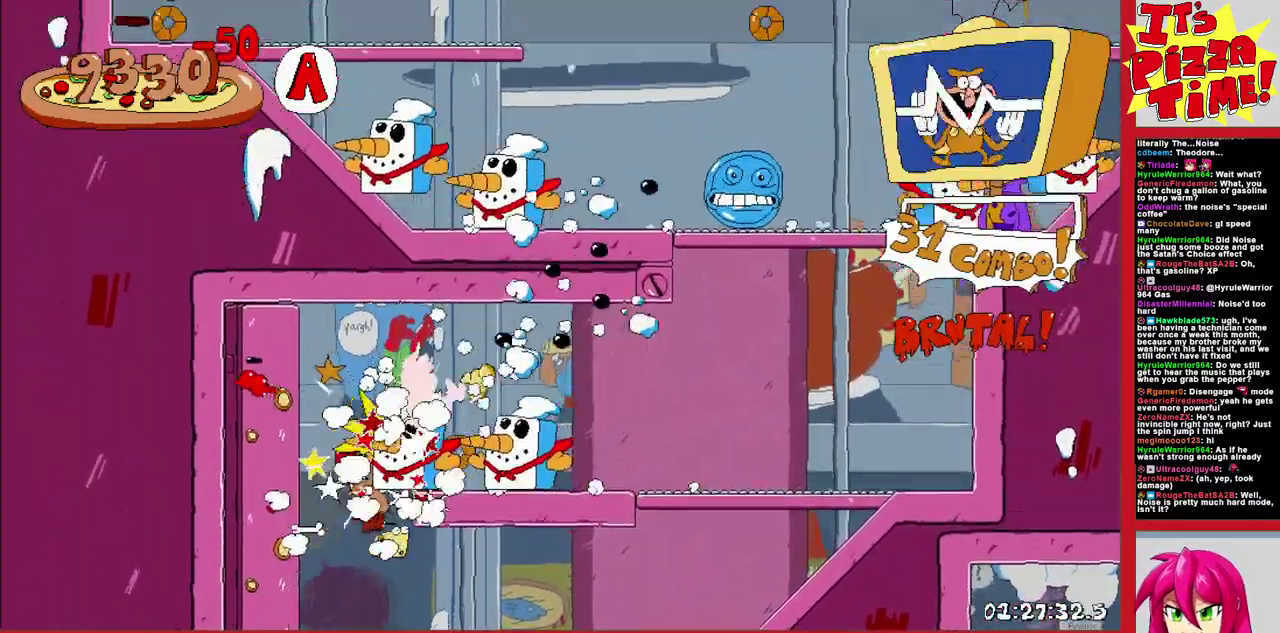
{"buttons": [], "events": [[17, "R1", "up"], [367, "DPAD_RIGHT", "down"], [433, "DPAD_RIGHT", "up"]]}
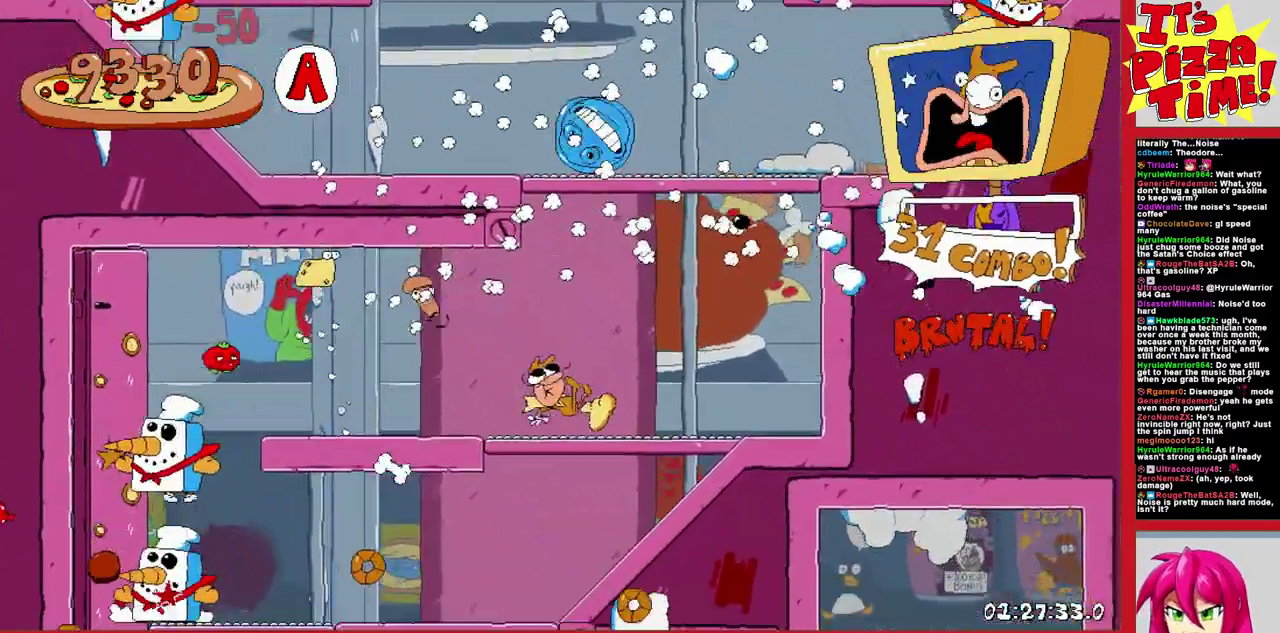
{"buttons": ["Y", "DPAD_UP"], "events": [[67, "B", "down"], [267, "DPAD_LEFT", "down"], [300, "DPAD_UP", "down"], [367, "B", "up"], [383, "DPAD_LEFT", "up"], [483, "Y", "down"]]}
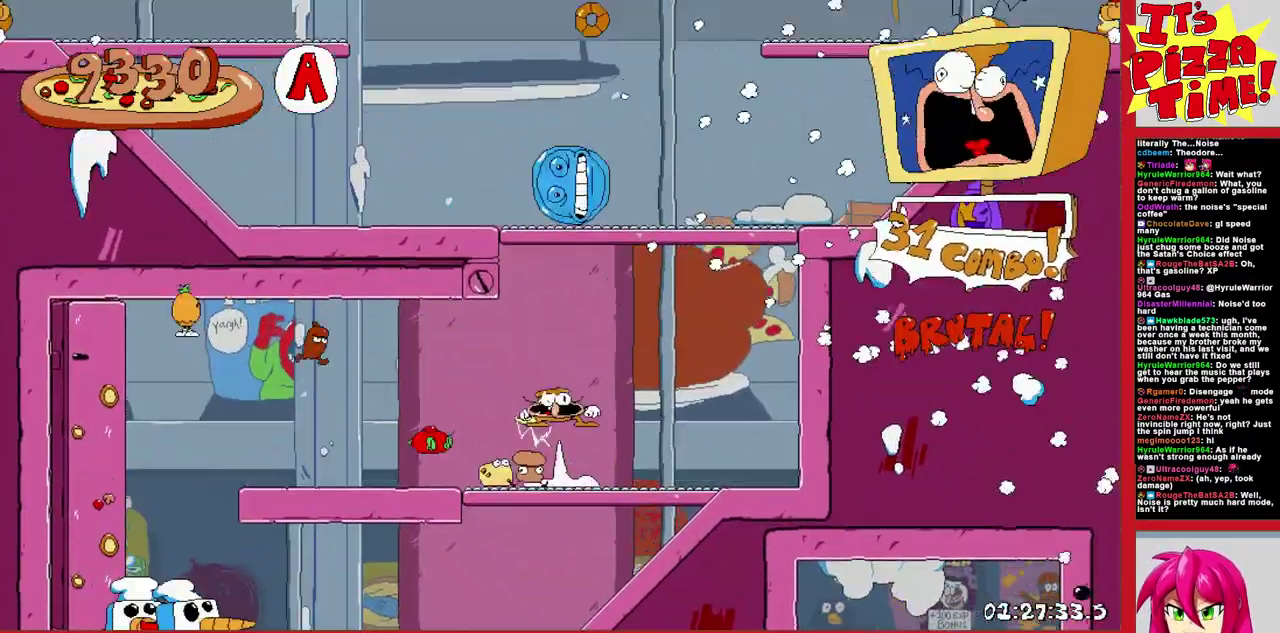
{"buttons": [], "events": [[83, "Y", "up"], [250, "DPAD_LEFT", "down"], [350, "DPAD_UP", "up"], [367, "DPAD_LEFT", "up"]]}
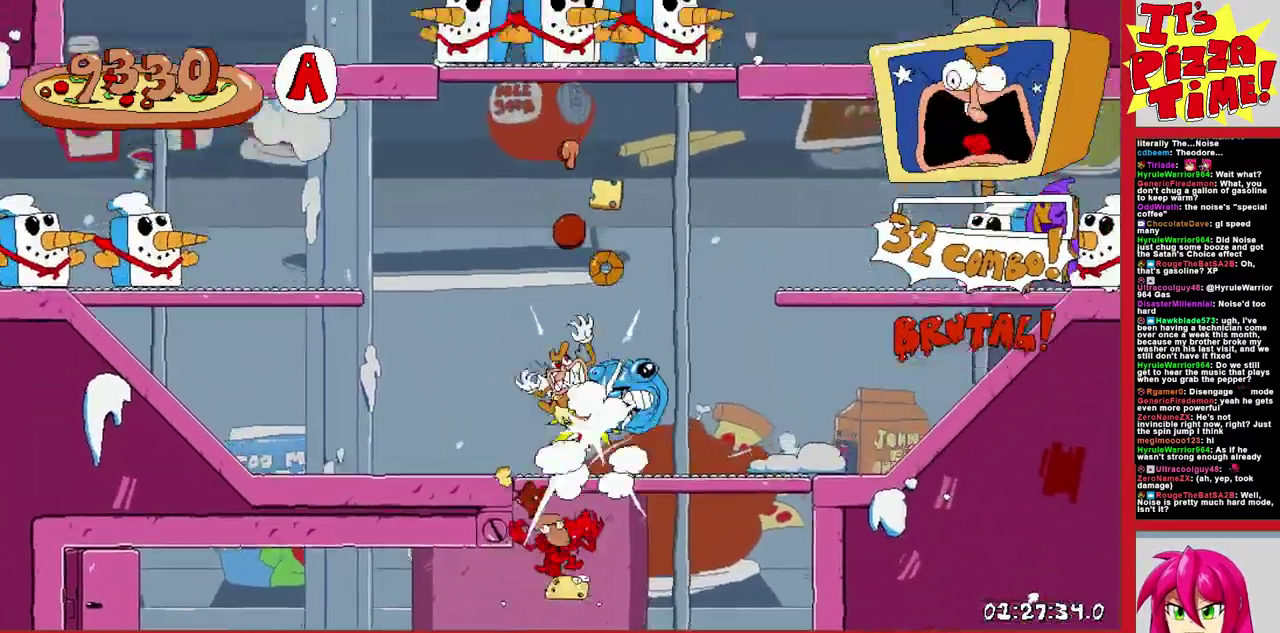
{"buttons": ["DPAD_UP"], "events": [[50, "DPAD_UP", "down"], [100, "DPAD_LEFT", "down"], [217, "DPAD_LEFT", "up"], [233, "DPAD_RIGHT", "down"], [250, "DPAD_UP", "up"], [333, "DPAD_UP", "down"], [383, "DPAD_RIGHT", "up"]]}
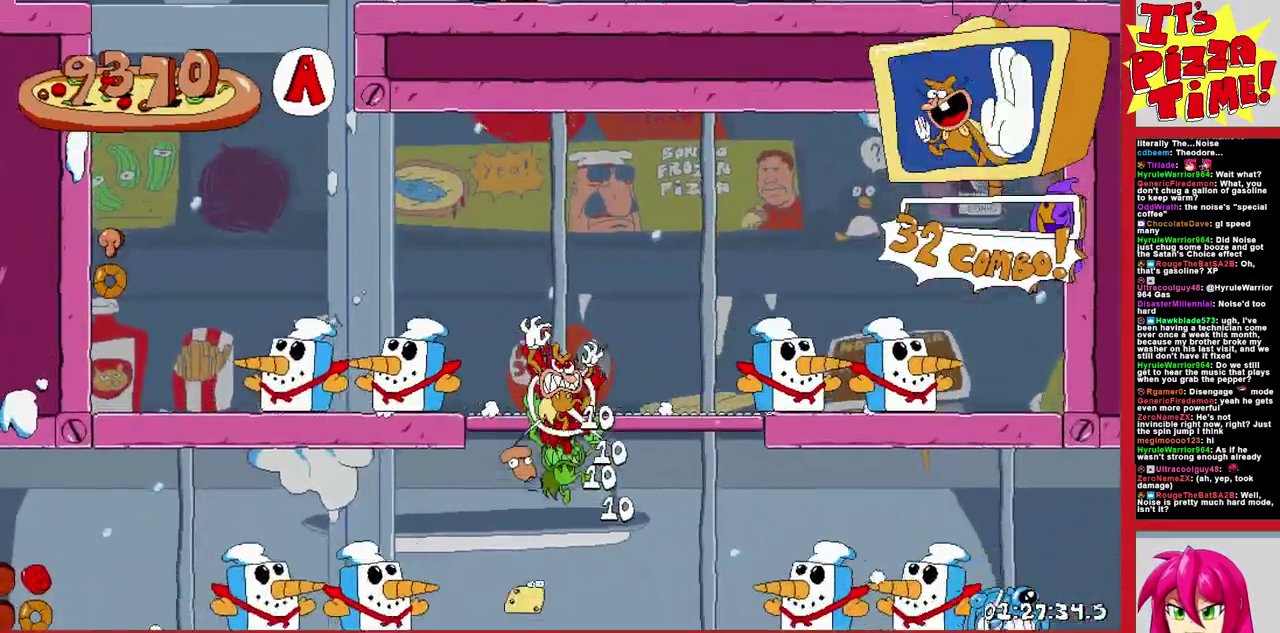
{"buttons": ["DPAD_UP", "DPAD_RIGHT"], "events": [[33, "X", "down"], [117, "X", "up"], [217, "X", "down"], [267, "X", "up"], [367, "X", "down"], [400, "DPAD_RIGHT", "down"], [450, "X", "up"]]}
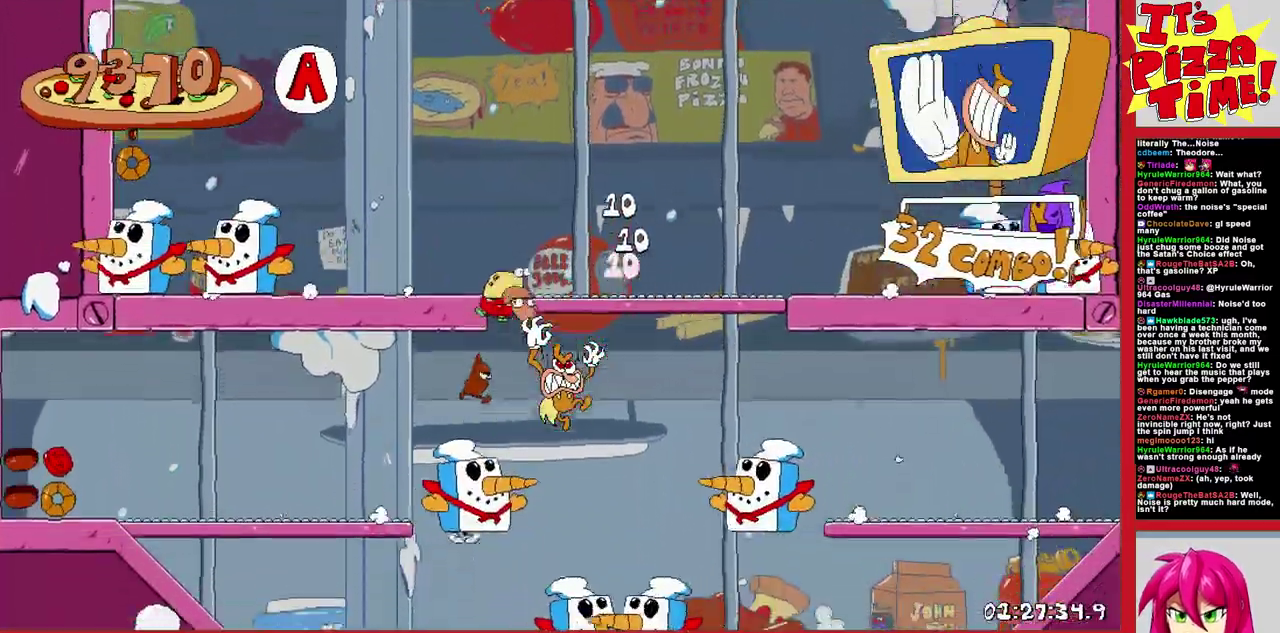
{"buttons": ["DPAD_UP", "DPAD_RIGHT"], "events": [[17, "X", "down"], [67, "DPAD_RIGHT", "up"], [150, "X", "up"], [283, "DPAD_UP", "up"], [400, "DPAD_RIGHT", "down"], [467, "DPAD_UP", "down"]]}
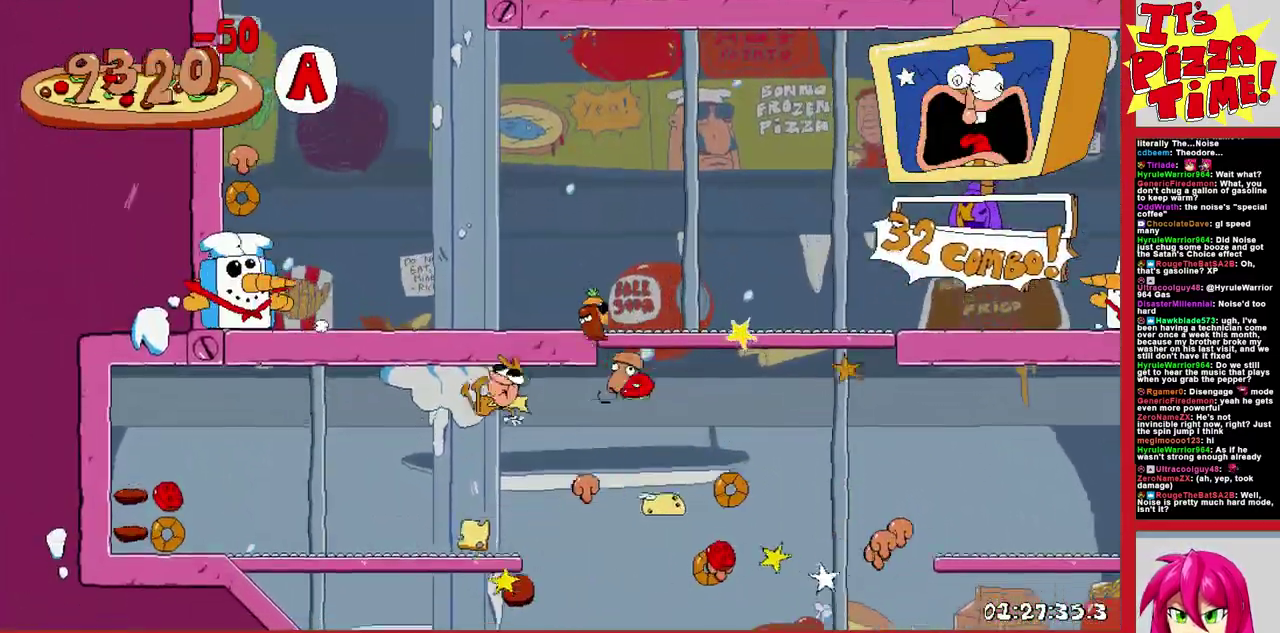
{"buttons": [], "events": [[150, "X", "down"], [250, "X", "up"], [333, "X", "down"], [400, "X", "up"], [417, "DPAD_UP", "up"], [467, "DPAD_RIGHT", "up"]]}
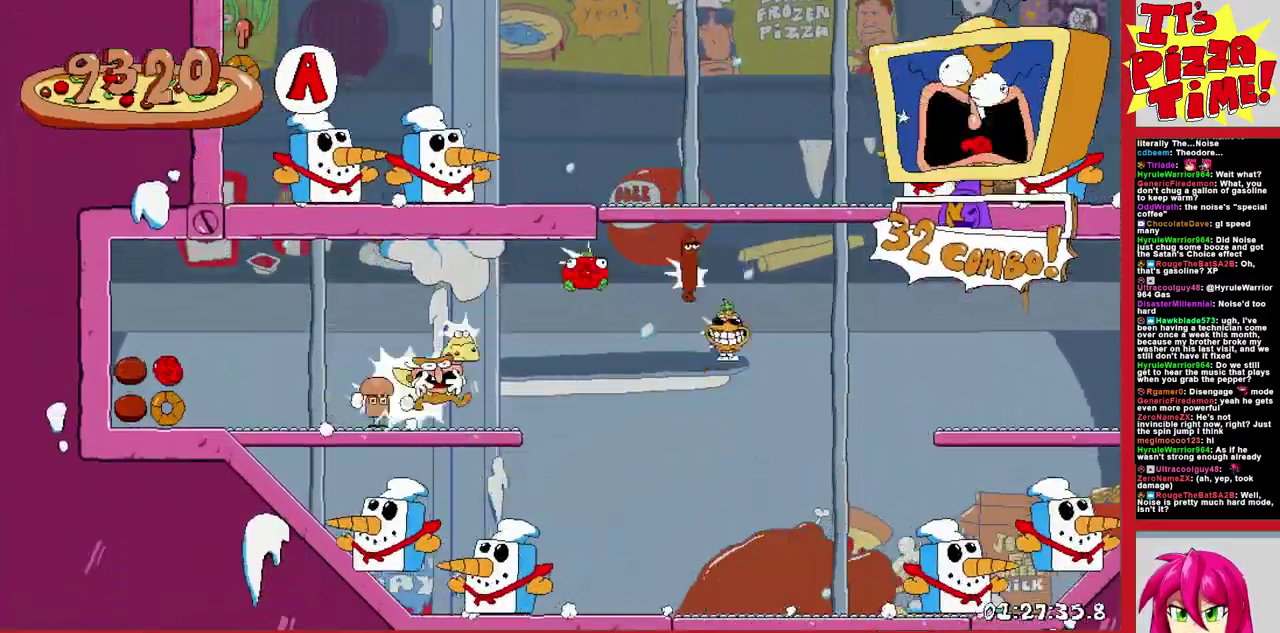
{"buttons": ["DPAD_RIGHT"], "events": [[100, "DPAD_RIGHT", "down"], [250, "B", "down"], [483, "B", "up"]]}
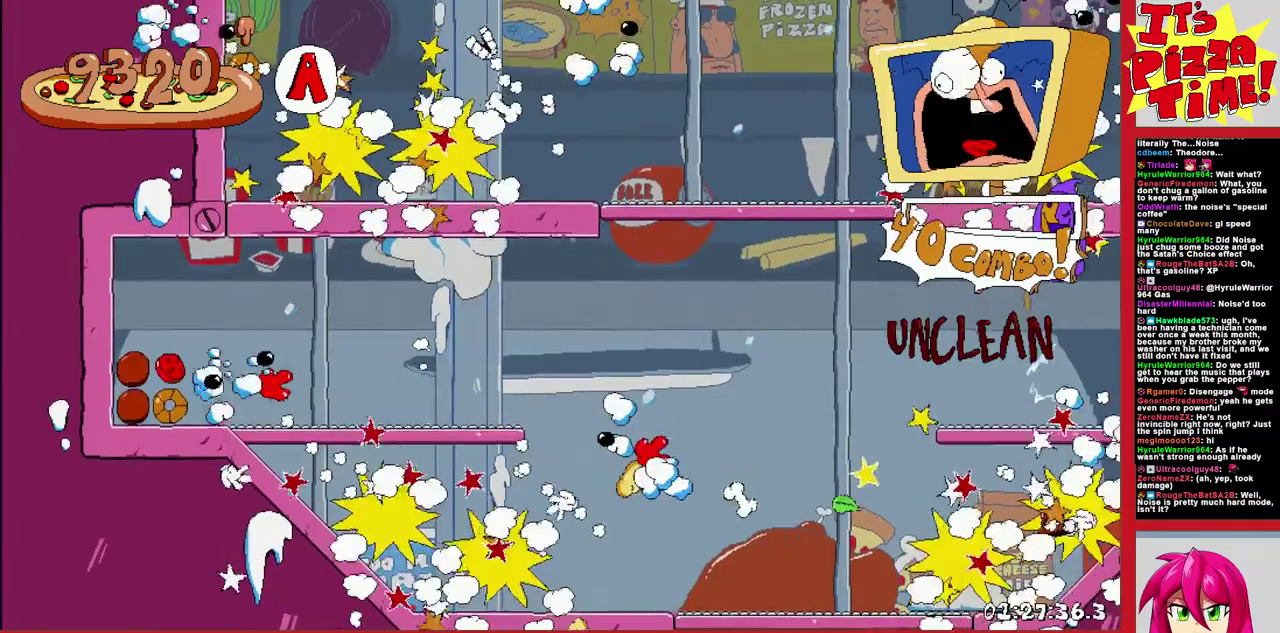
{"buttons": ["R1", "DPAD_LEFT"], "events": [[33, "DPAD_UP", "down"], [50, "DPAD_RIGHT", "up"], [100, "B", "down"], [217, "DPAD_LEFT", "down"], [267, "DPAD_UP", "up"], [300, "Y", "down"], [400, "R1", "down"], [433, "B", "up"], [433, "Y", "up"]]}
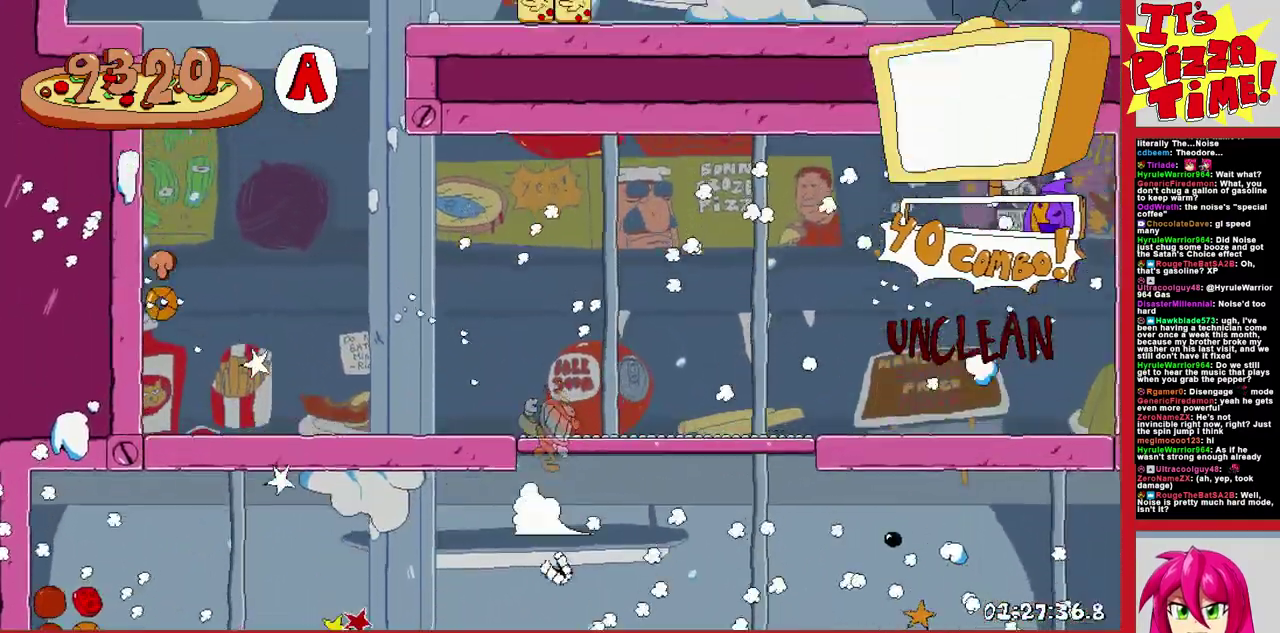
{"buttons": ["R1", "DPAD_RIGHT"], "events": [[17, "DPAD_UP", "down"], [67, "B", "down"], [183, "Y", "down"], [200, "DPAD_UP", "up"], [367, "B", "up"], [367, "Y", "up"], [383, "DPAD_LEFT", "up"], [417, "DPAD_RIGHT", "down"]]}
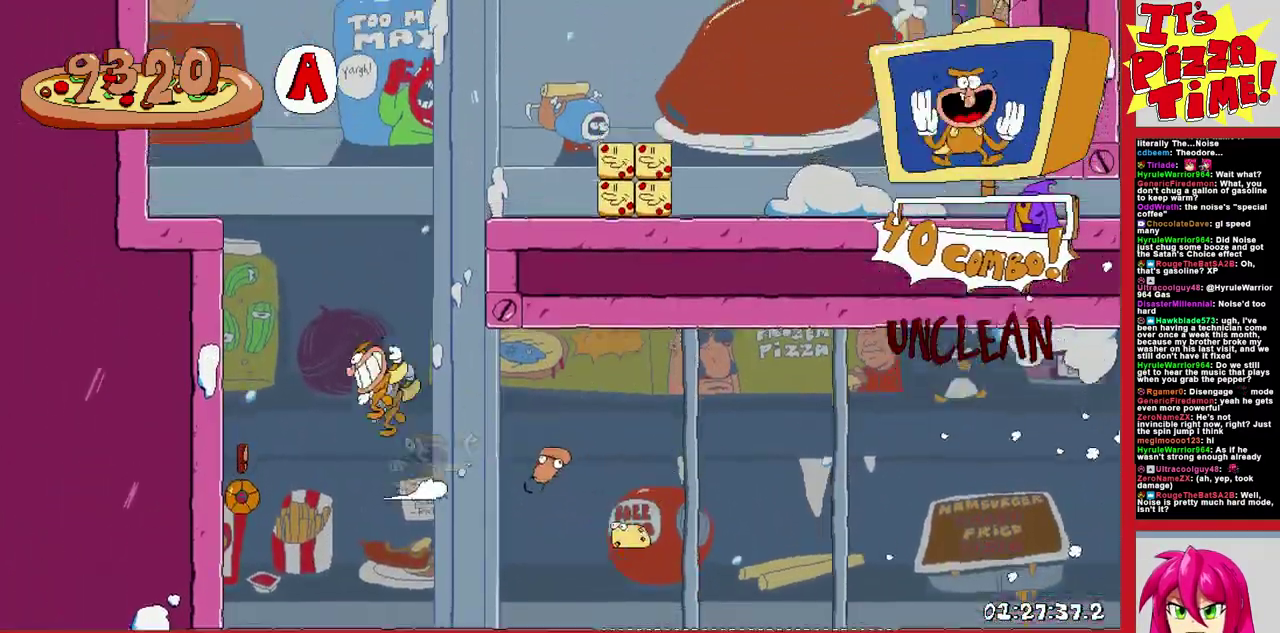
{"buttons": ["R1", "DPAD_DOWN", "DPAD_RIGHT"], "events": [[433, "DPAD_DOWN", "down"]]}